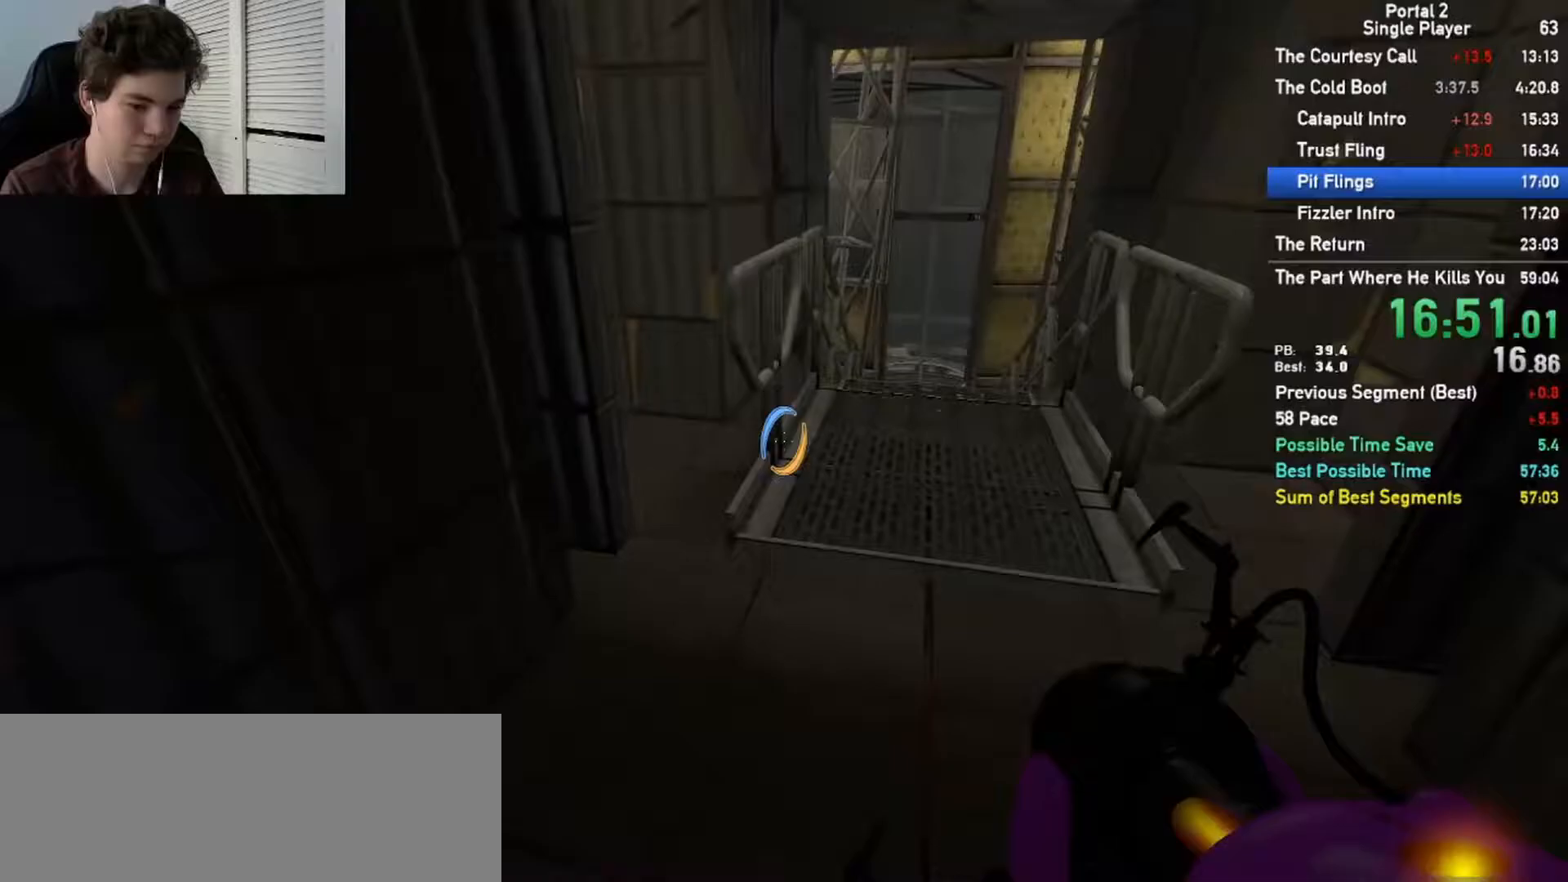
Gameplay with keyboard and mouse; each line is a JSON object with the keys and mouse buttons held at the frame after it. "events" lists presses ("down") and releases ("up") of "a", "ctrl", "d", "e", "s", "w", "mouse_left" and "mouse_right" between this image and that frame as [ms after this image, input, new state], when the widget could be followed in between; "space" appears only as held states. "mouse_left", "mouse_right" = the "left", "right" buttons of the "mouse" list. No other keys are recorded. Mouse movement is not recorded.
{"keys": ["a"], "mouse": []}
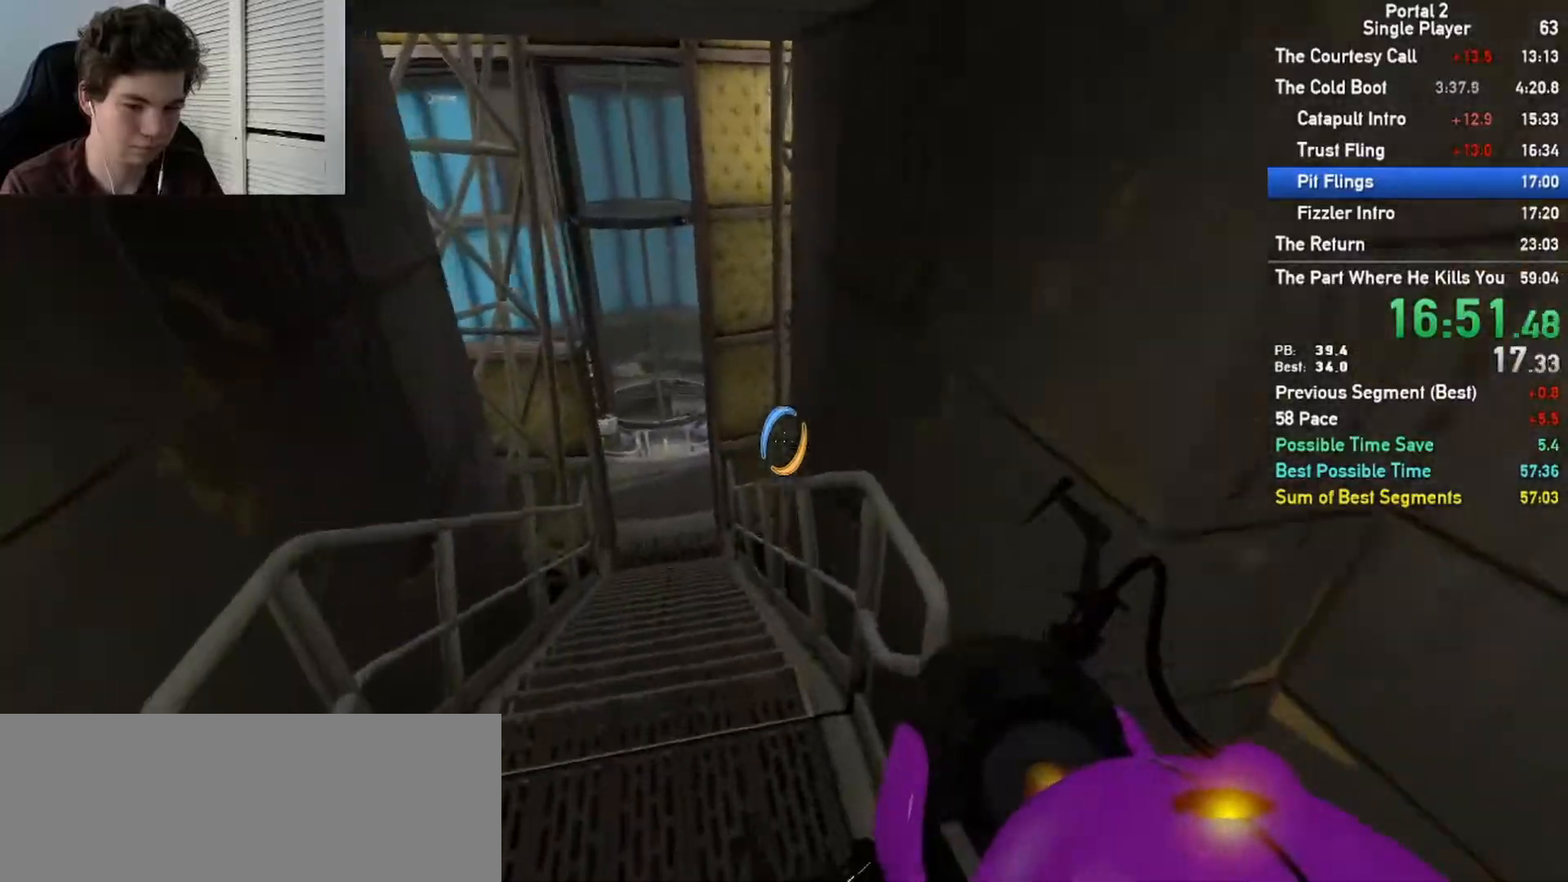
{"keys": ["d"], "mouse": [], "events": [[133, "d", "down"], [167, "a", "up"], [200, "ctrl", "down"], [483, "ctrl", "up"]]}
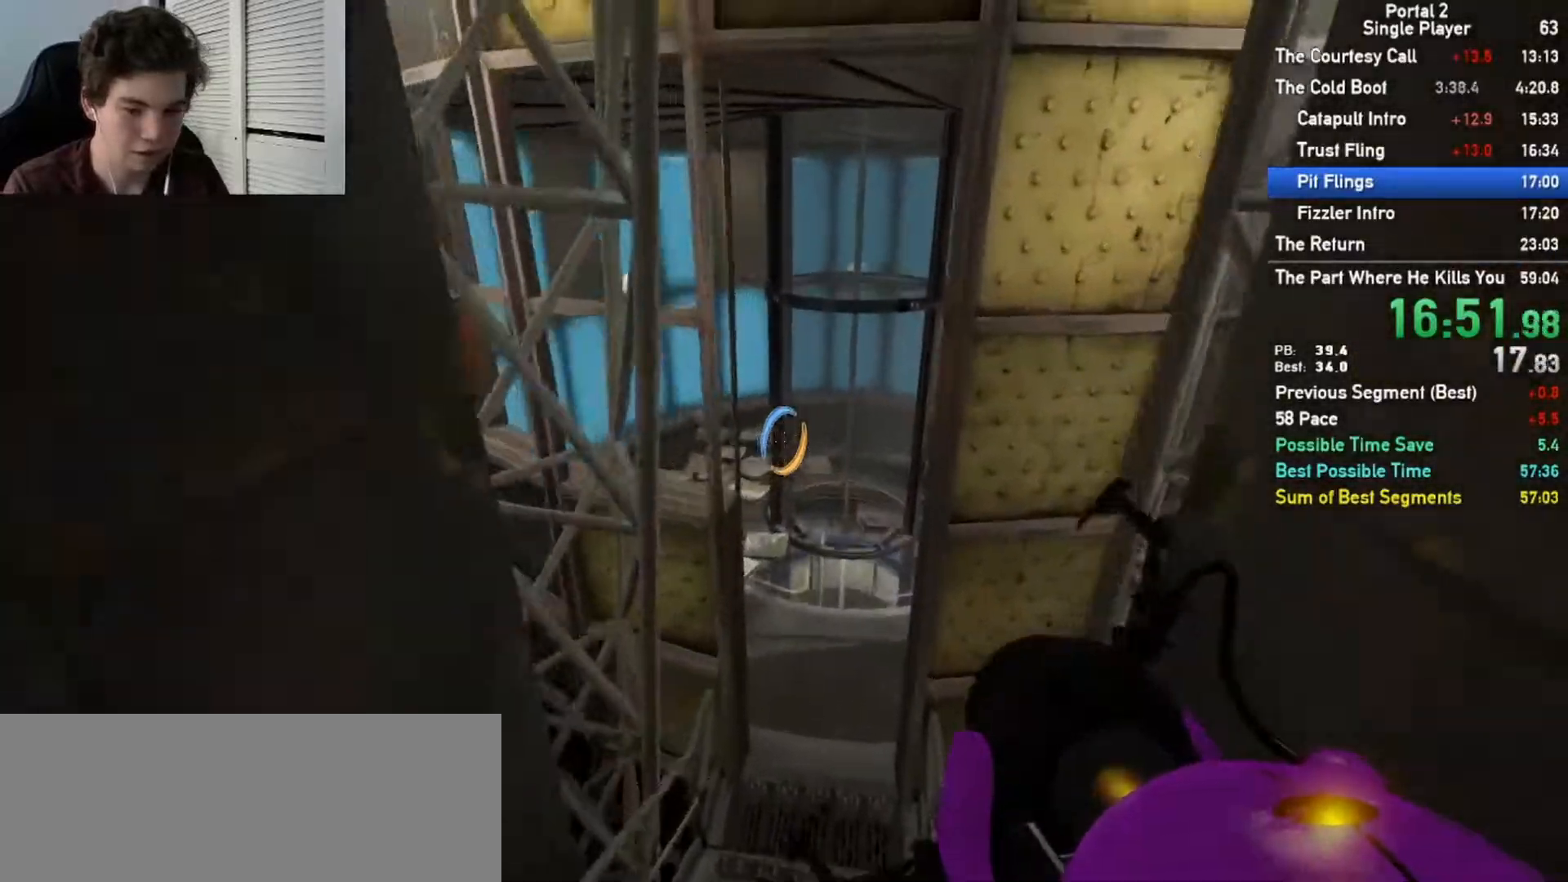
{"keys": [], "mouse": []}
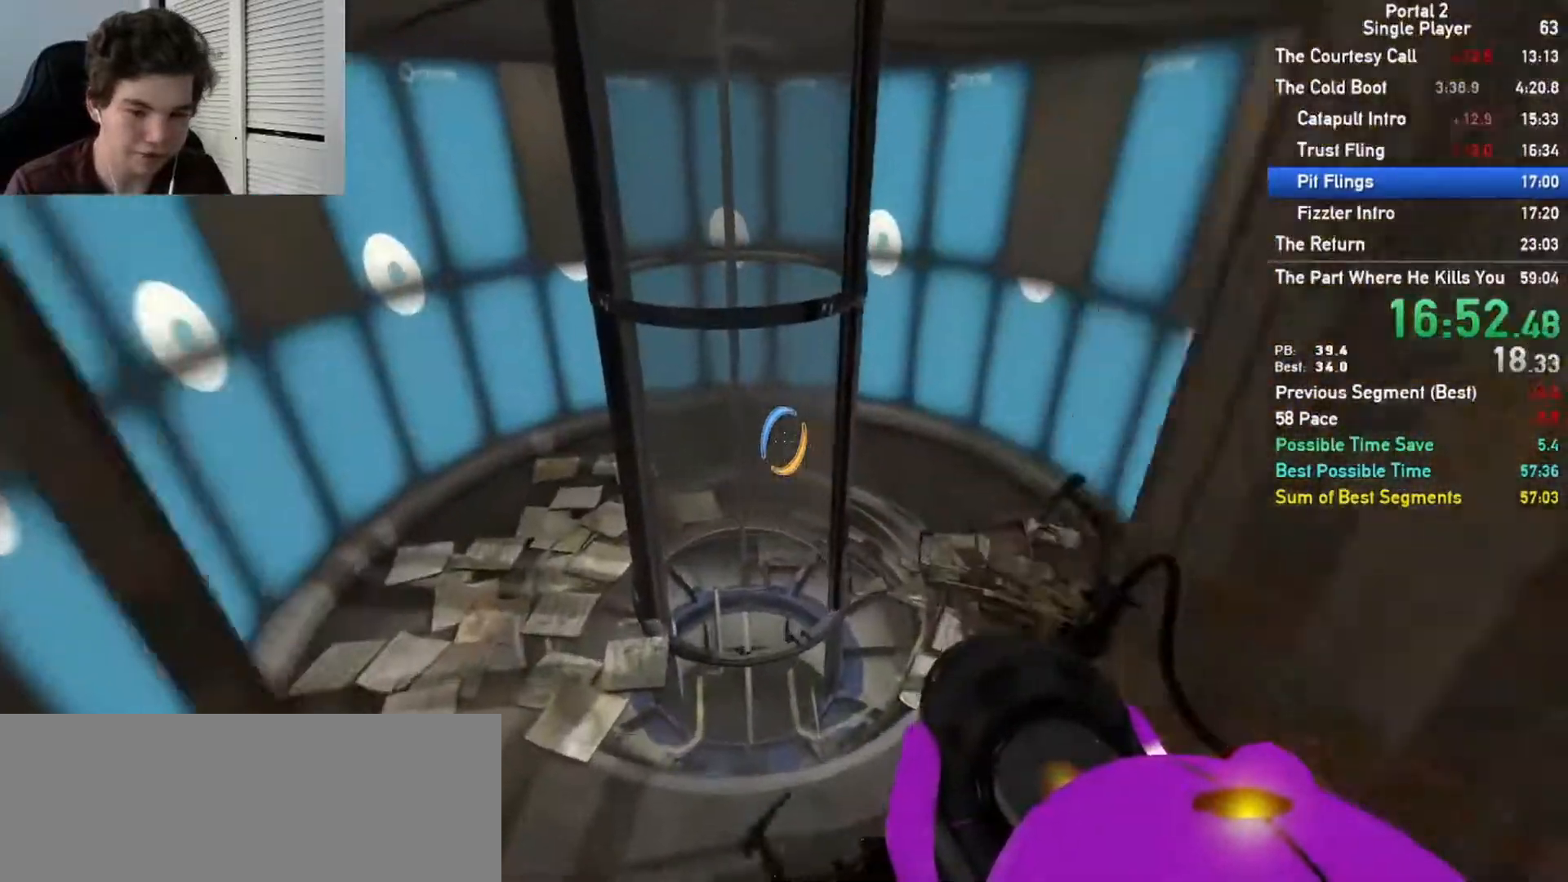
{"keys": ["space"], "mouse": []}
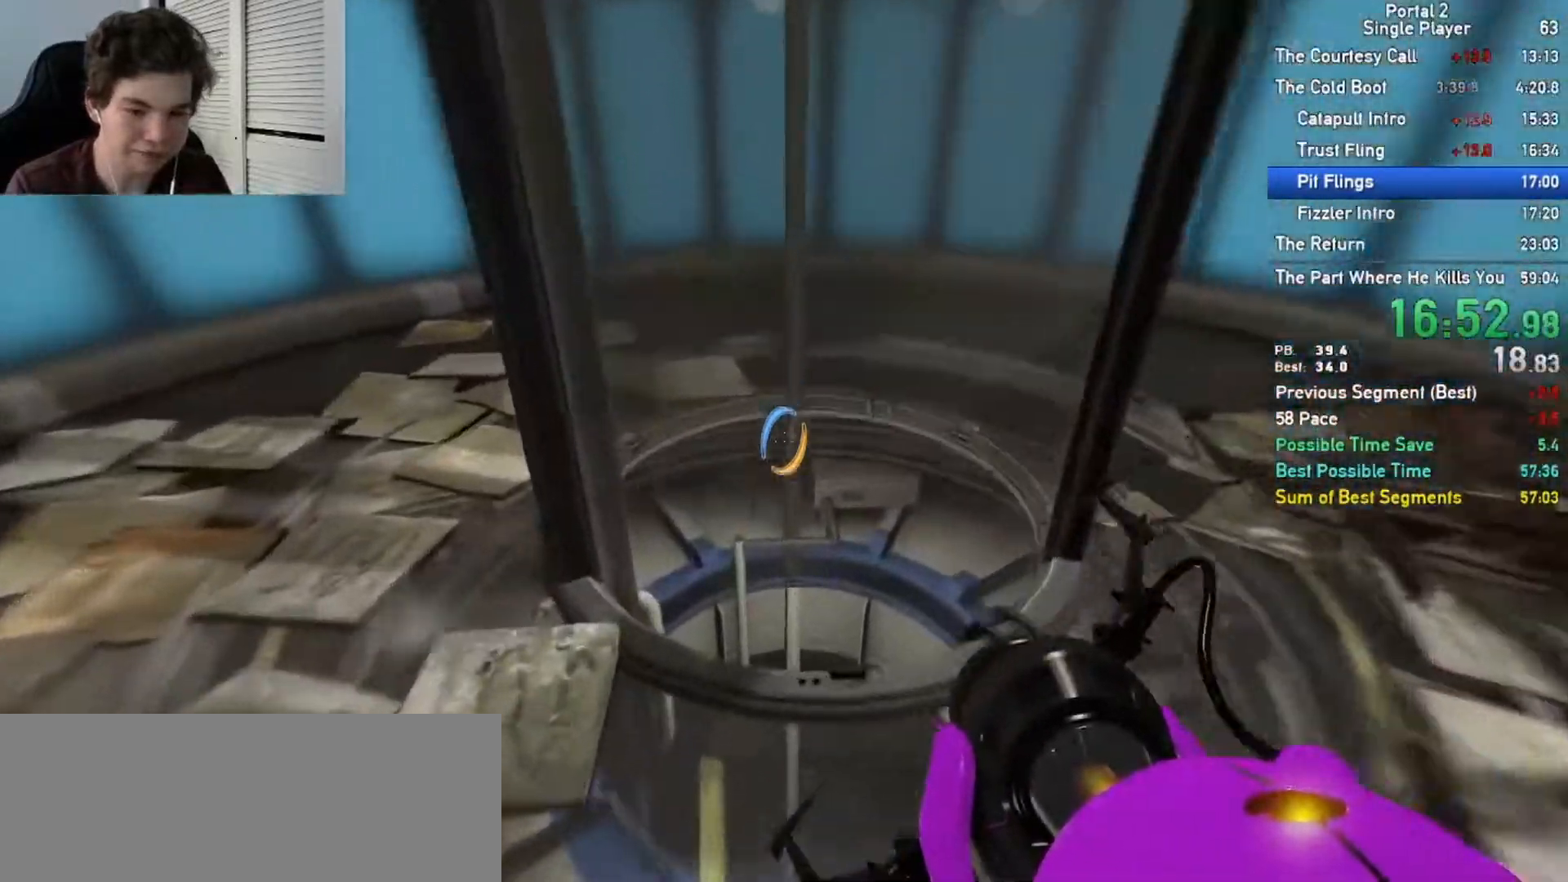
{"keys": ["s"], "mouse": []}
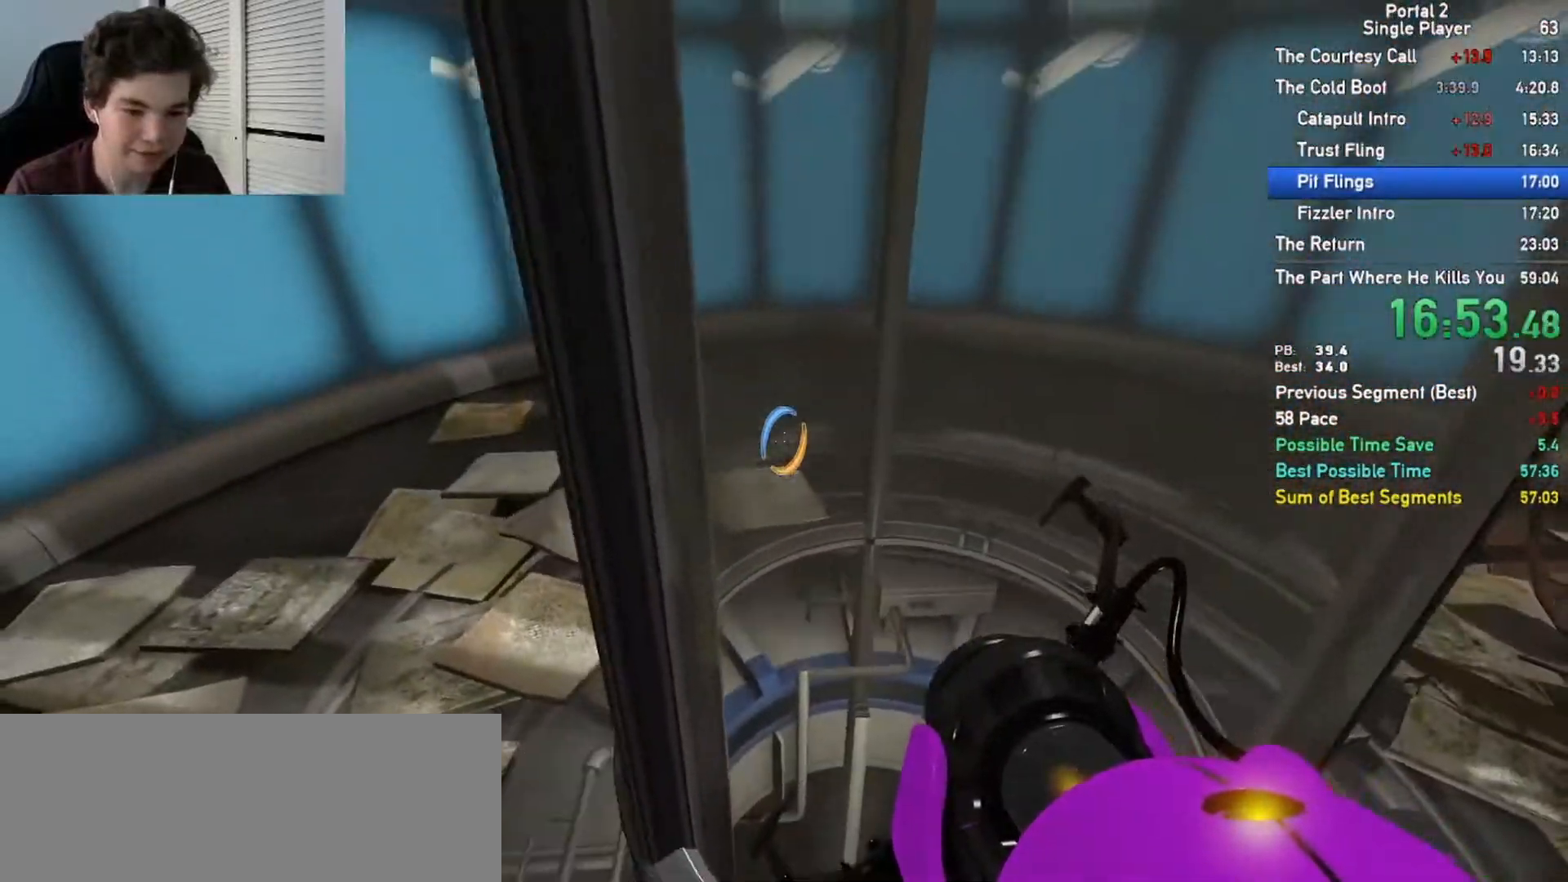
{"keys": ["ctrl", "d"], "mouse": [], "events": [[167, "d", "down"], [250, "s", "up"], [400, "ctrl", "down"]]}
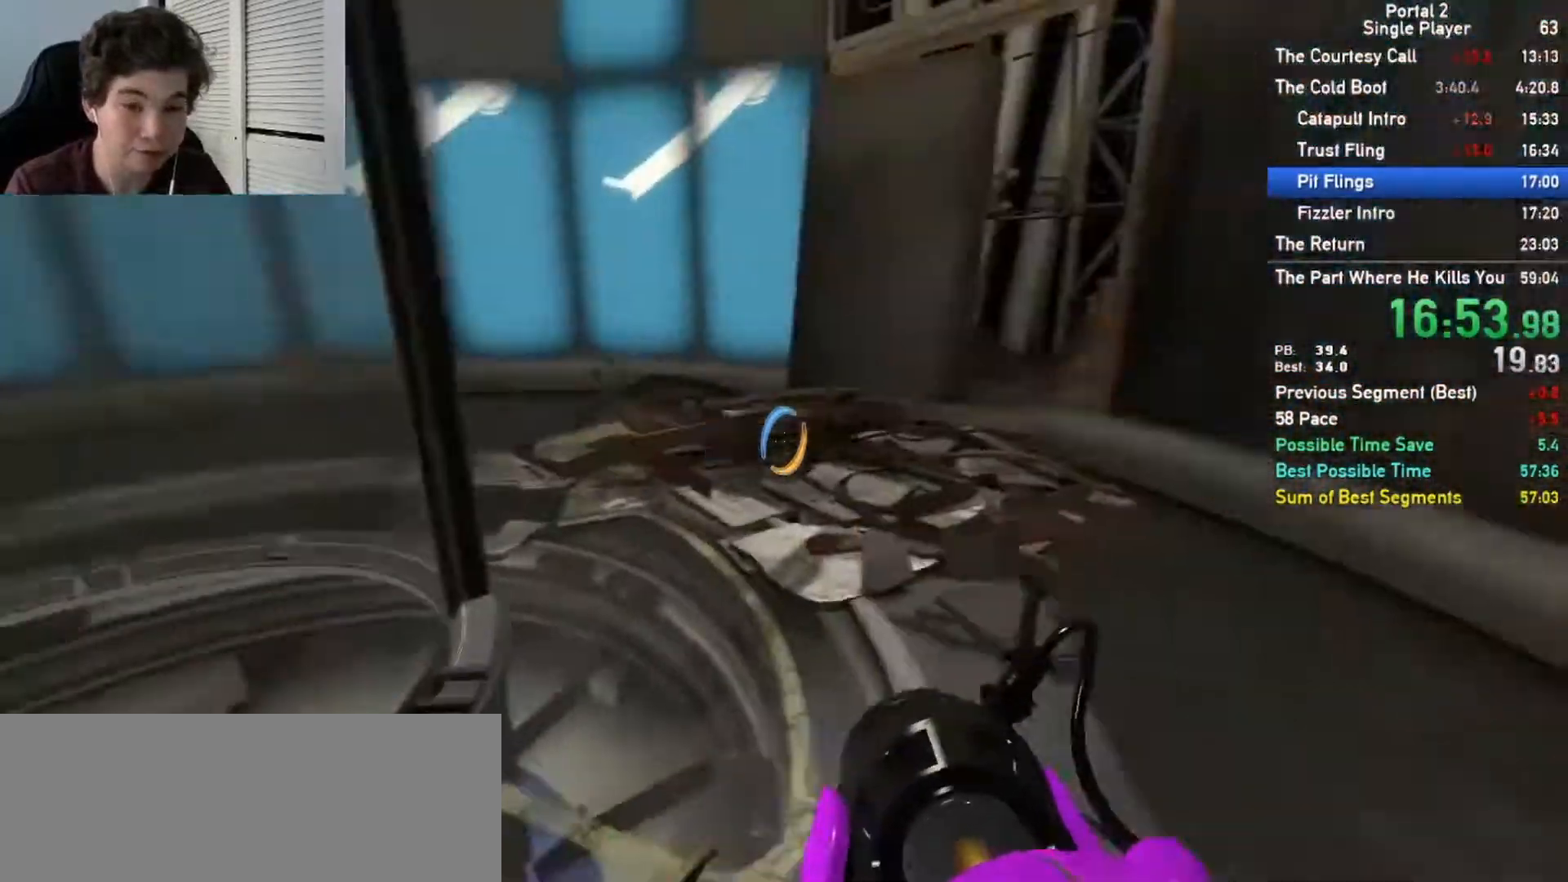
{"keys": ["a"], "mouse": [], "events": [[217, "ctrl", "up"], [400, "a", "down"], [417, "d", "up"]]}
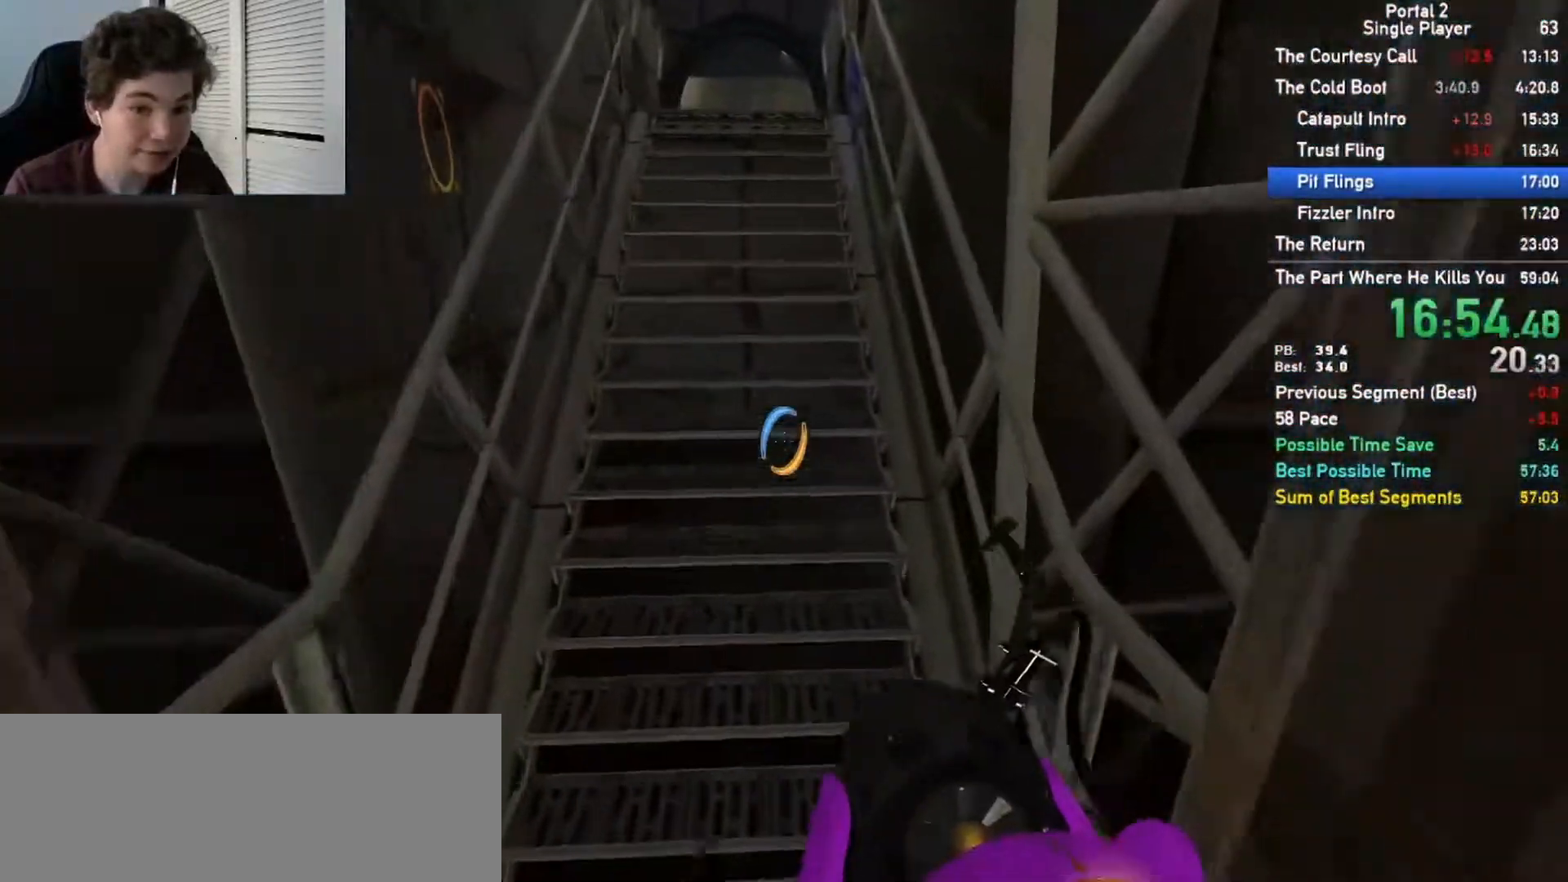
{"keys": ["a"], "mouse": [], "events": [[383, "e", "down"], [417, "e", "up"]]}
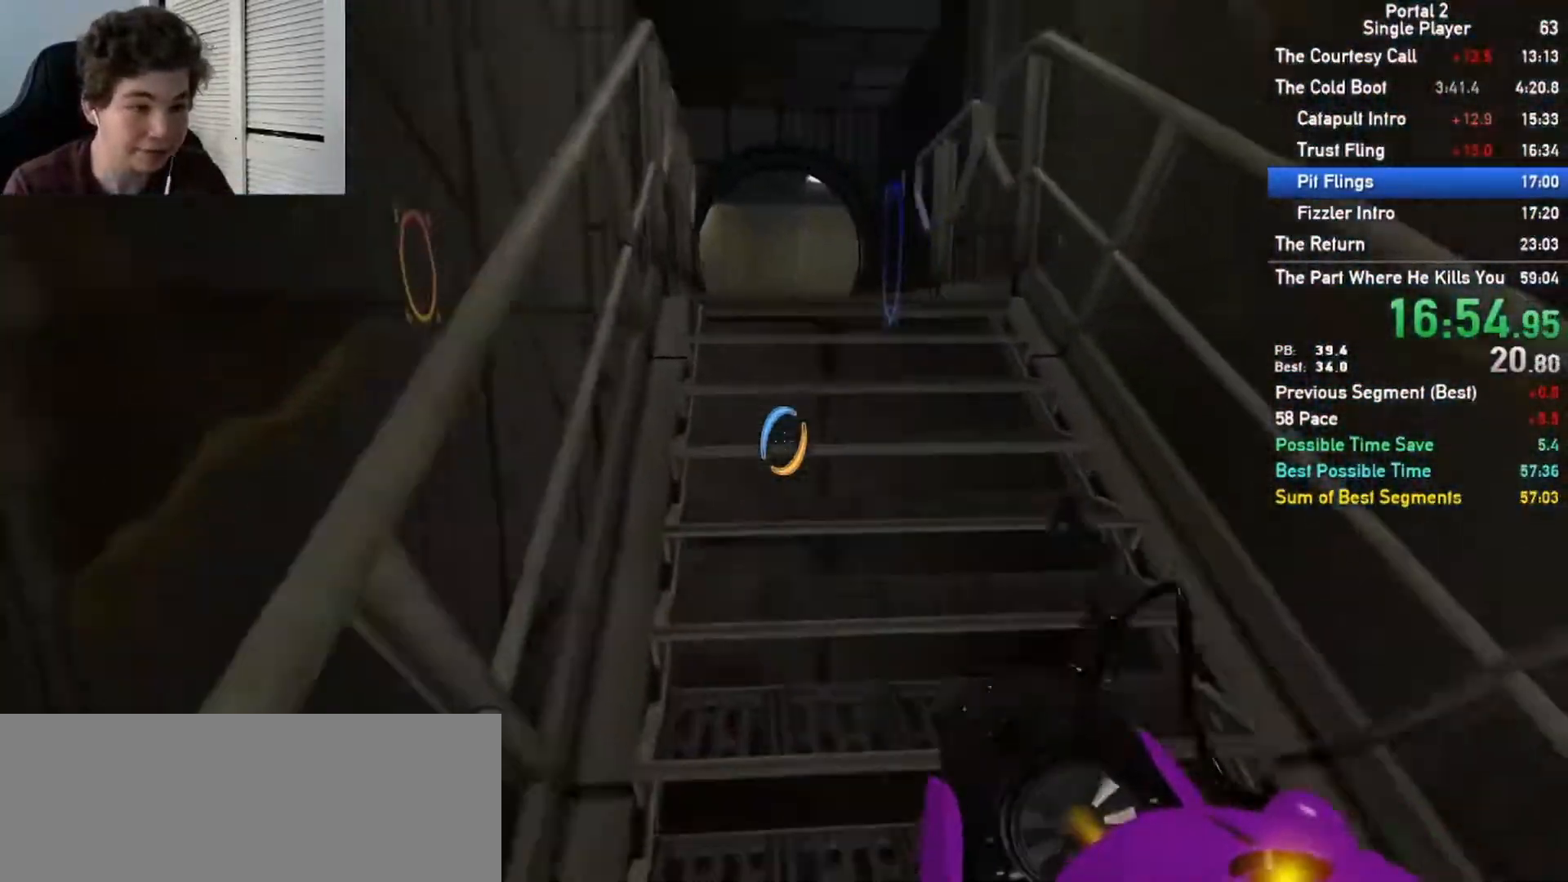
{"keys": [], "mouse": [], "events": [[367, "a", "up"], [383, "mouse_left", "down"], [467, "mouse_left", "up"]]}
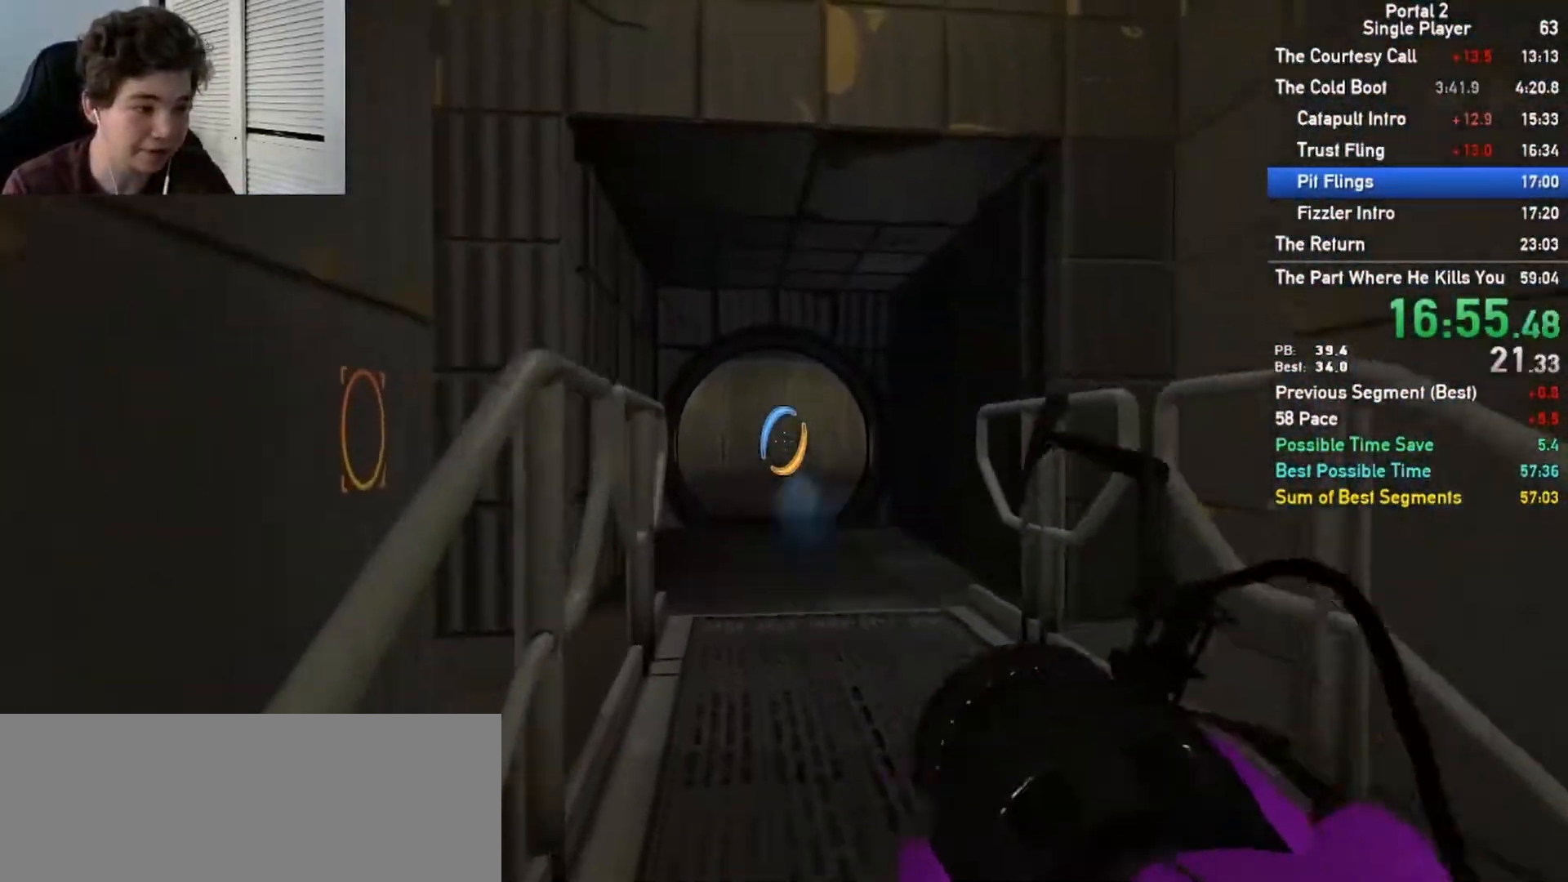
{"keys": ["w"], "mouse": [], "events": [[50, "s", "down"], [83, "a", "down"], [133, "mouse_right", "down"], [233, "mouse_right", "up"], [333, "s", "up"], [450, "w", "down"], [500, "a", "up"]]}
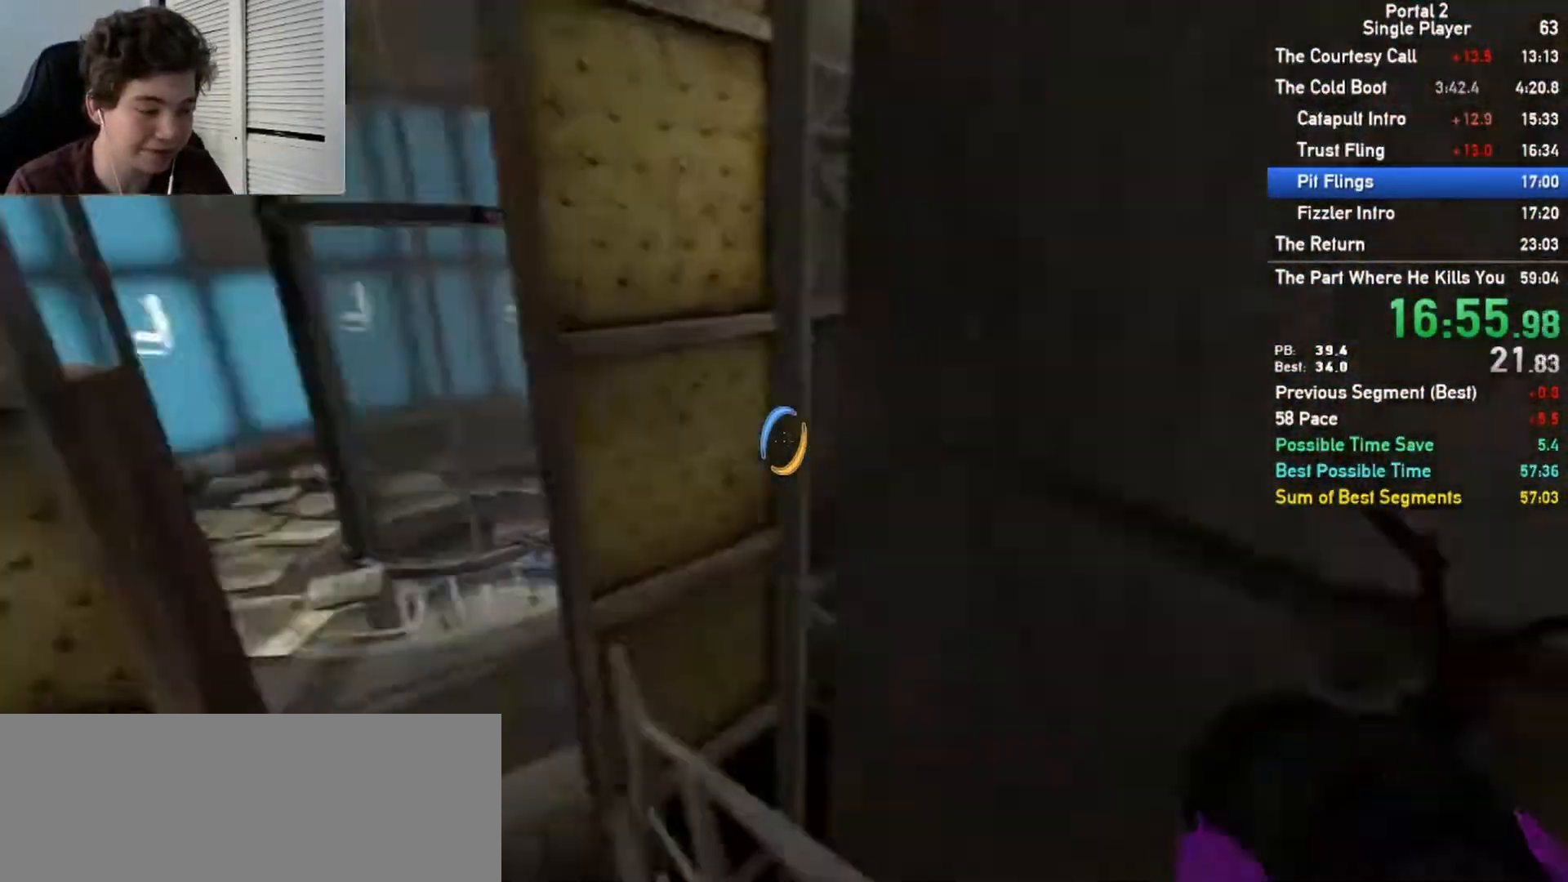
{"keys": ["w"], "mouse": [], "events": [[83, "d", "down"], [267, "d", "up"], [300, "a", "down"], [450, "a", "up"]]}
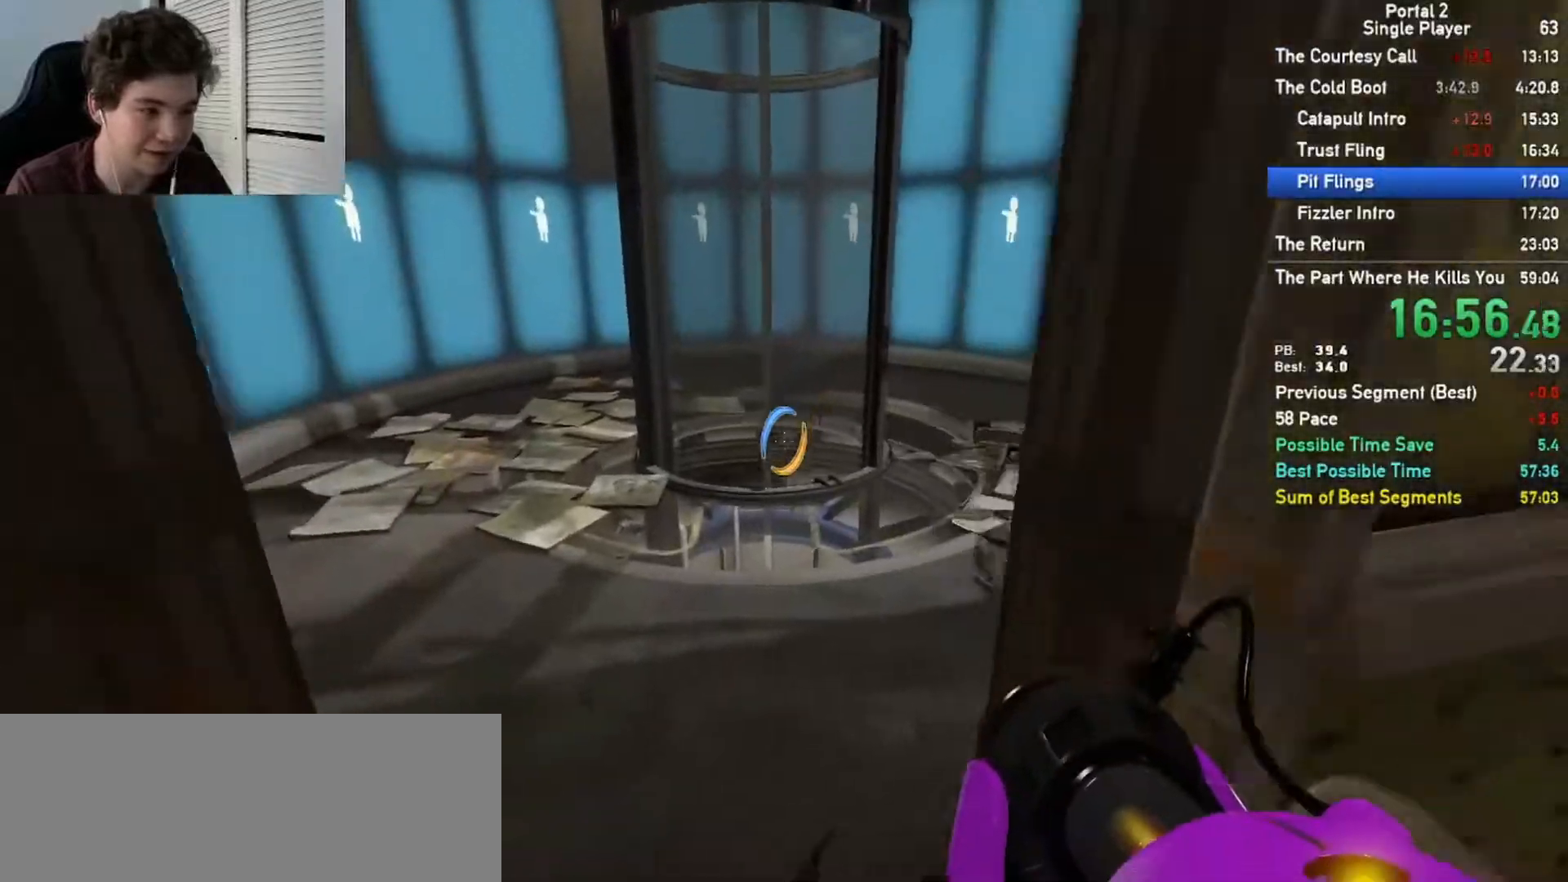
{"keys": [], "mouse": [], "events": [[150, "w", "up"], [183, "d", "down"], [417, "d", "up"]]}
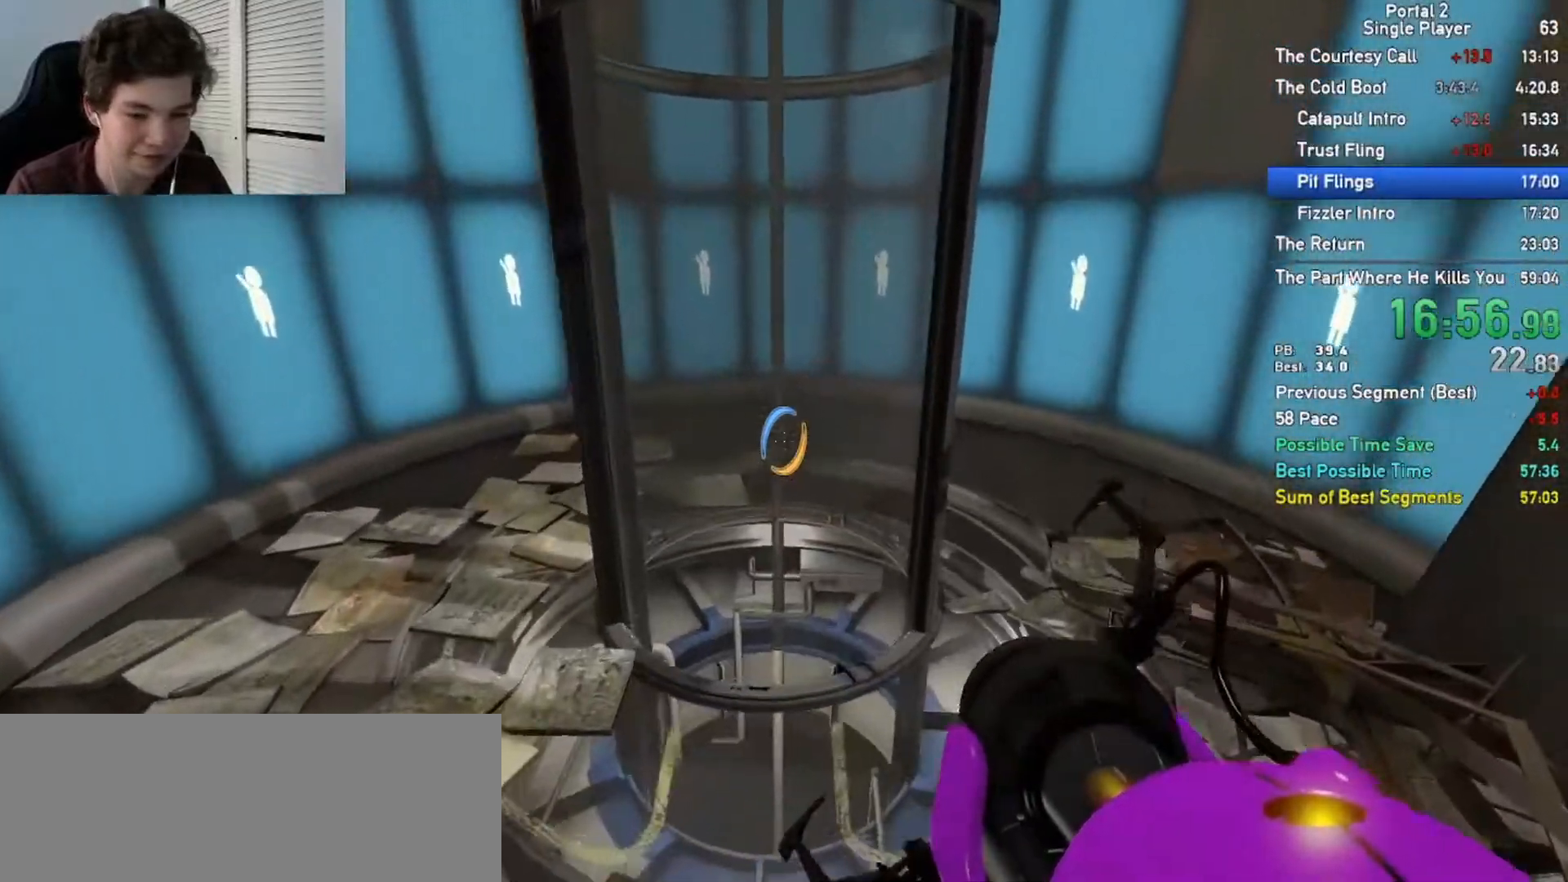
{"keys": ["space"], "mouse": []}